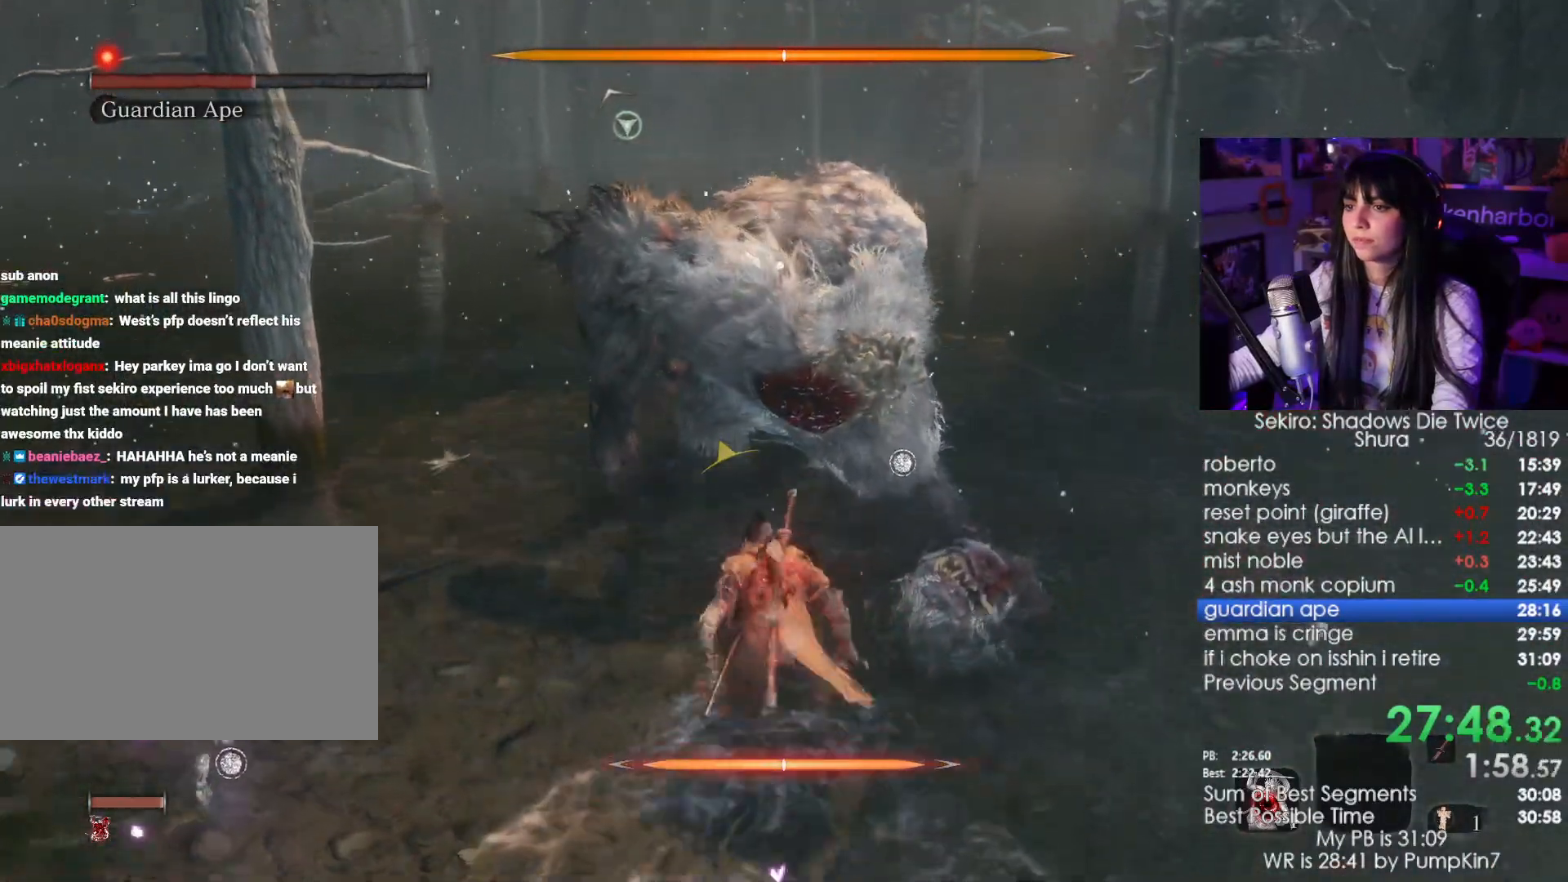
Gameplay with keyboard and mouse; each line is a JSON object with the keys and mouse buttons held at the frame after it. "events" lists presses ("down") and releases ("up") of "1", "2", "3", "4", "5", "a", "alt", "c", "caps_lock", "ctrl", "d", "e", "f", "g", "q", "r", "s", "shift", "space", "t", "tab", "v", "w", "x", "z", "mouse_left", "mouse_wheel" and "mouse_right" between this image and that frame as [ms after this image, input, new state], when the widget could be followed in between. "mouse_left", "mouse_wheel", "mouse_right" = the "left", "wheel", "right" buttons of the "mouse" list. No other keys are recorded. "wheel" means that the mouse wheel is clicked or scrolled. Not read: mouse_move.
{"keys": ["w"], "mouse": [], "events": [[84, "mouse_left", "down"], [184, "mouse_left", "up"], [417, "mouse_left", "down"], [500, "mouse_left", "up"]]}
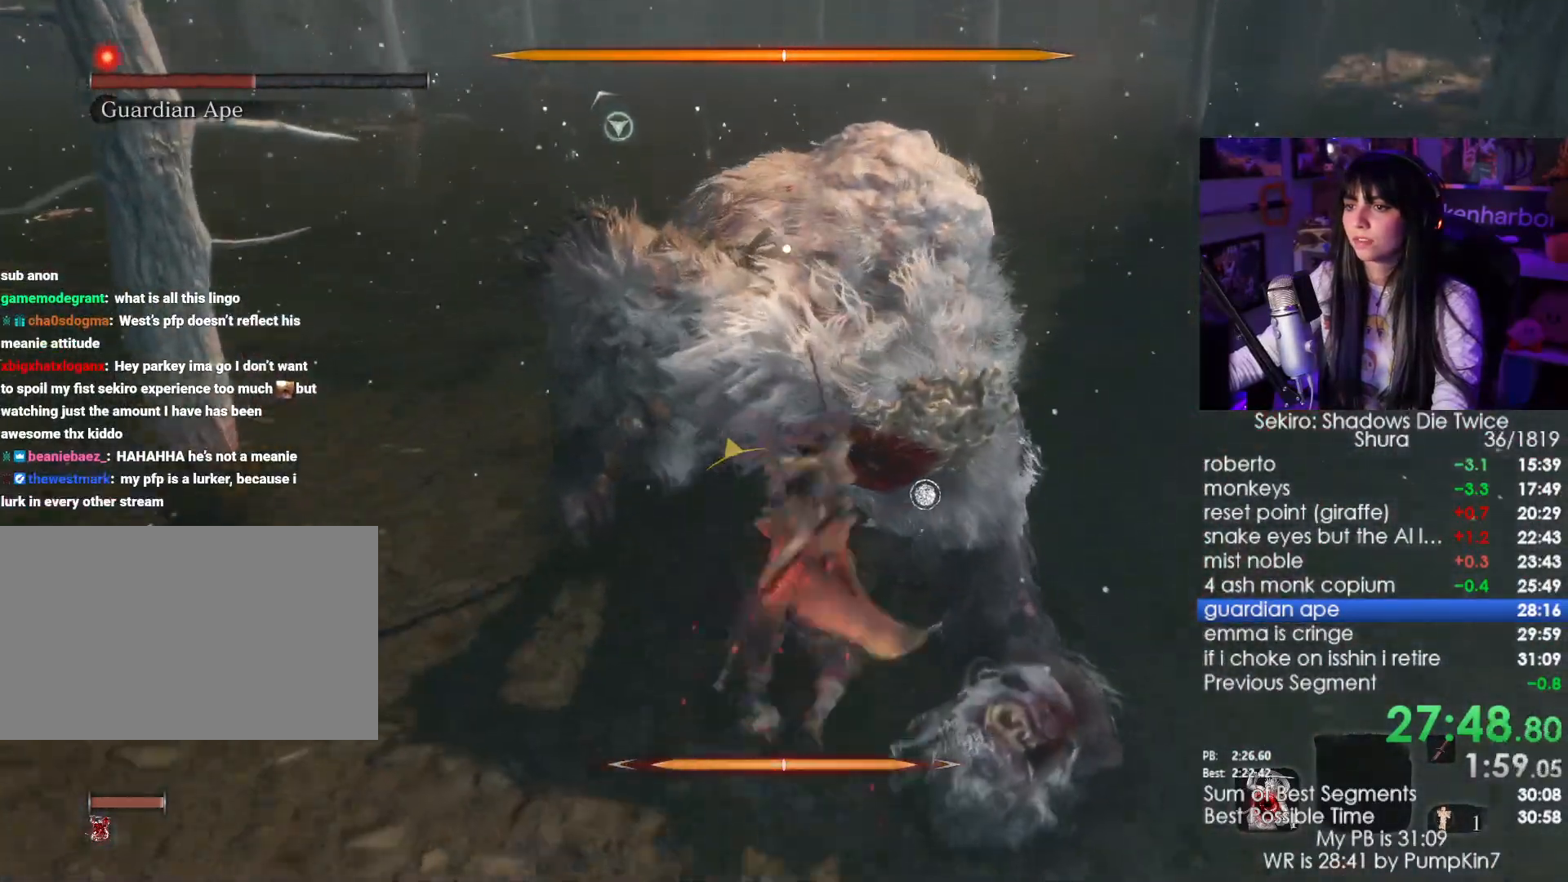
{"keys": ["w"], "mouse": [], "events": [[100, "mouse_left", "down"], [200, "mouse_left", "up"], [284, "mouse_left", "down"], [334, "mouse_left", "up"], [434, "mouse_left", "down"], [467, "mouse_left", "up"]]}
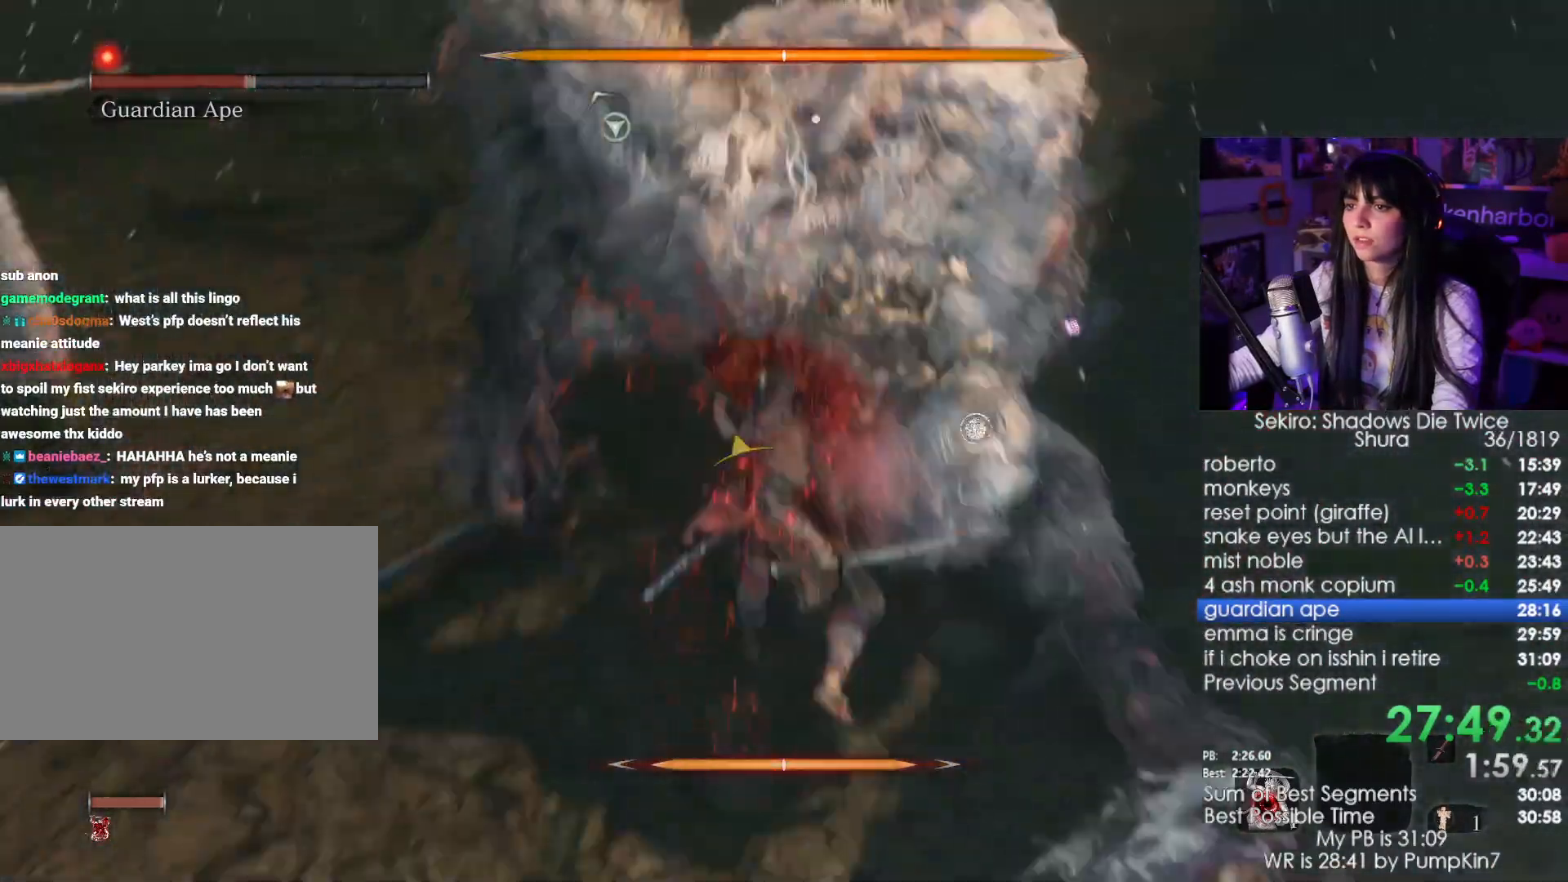
{"keys": [], "mouse": [], "events": [[67, "mouse_left", "down"], [167, "mouse_left", "up"], [300, "w", "up"]]}
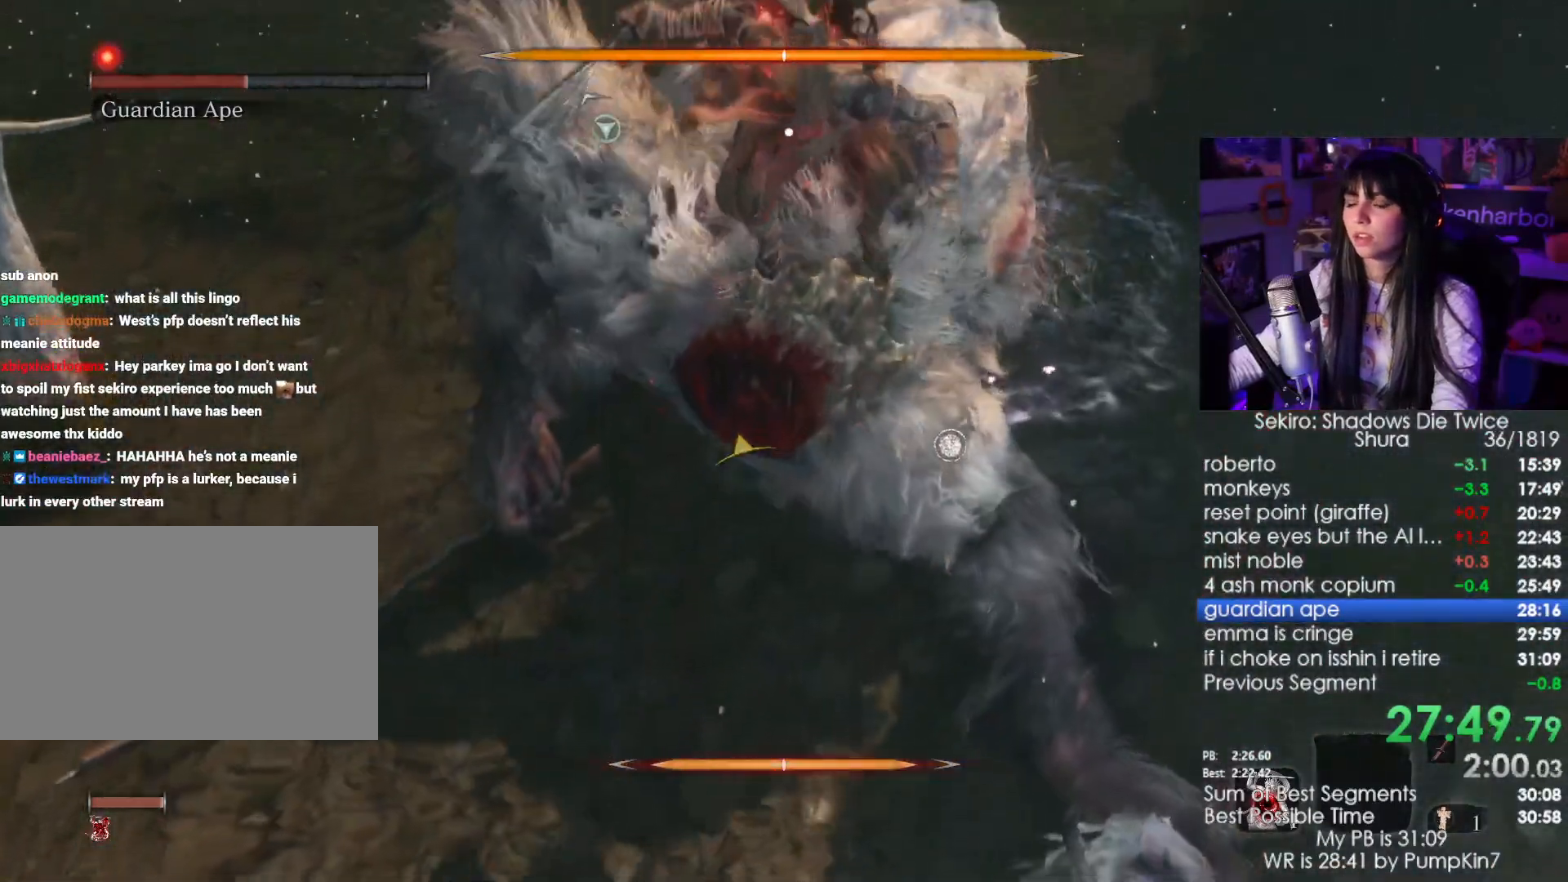
{"keys": [], "mouse": [], "events": []}
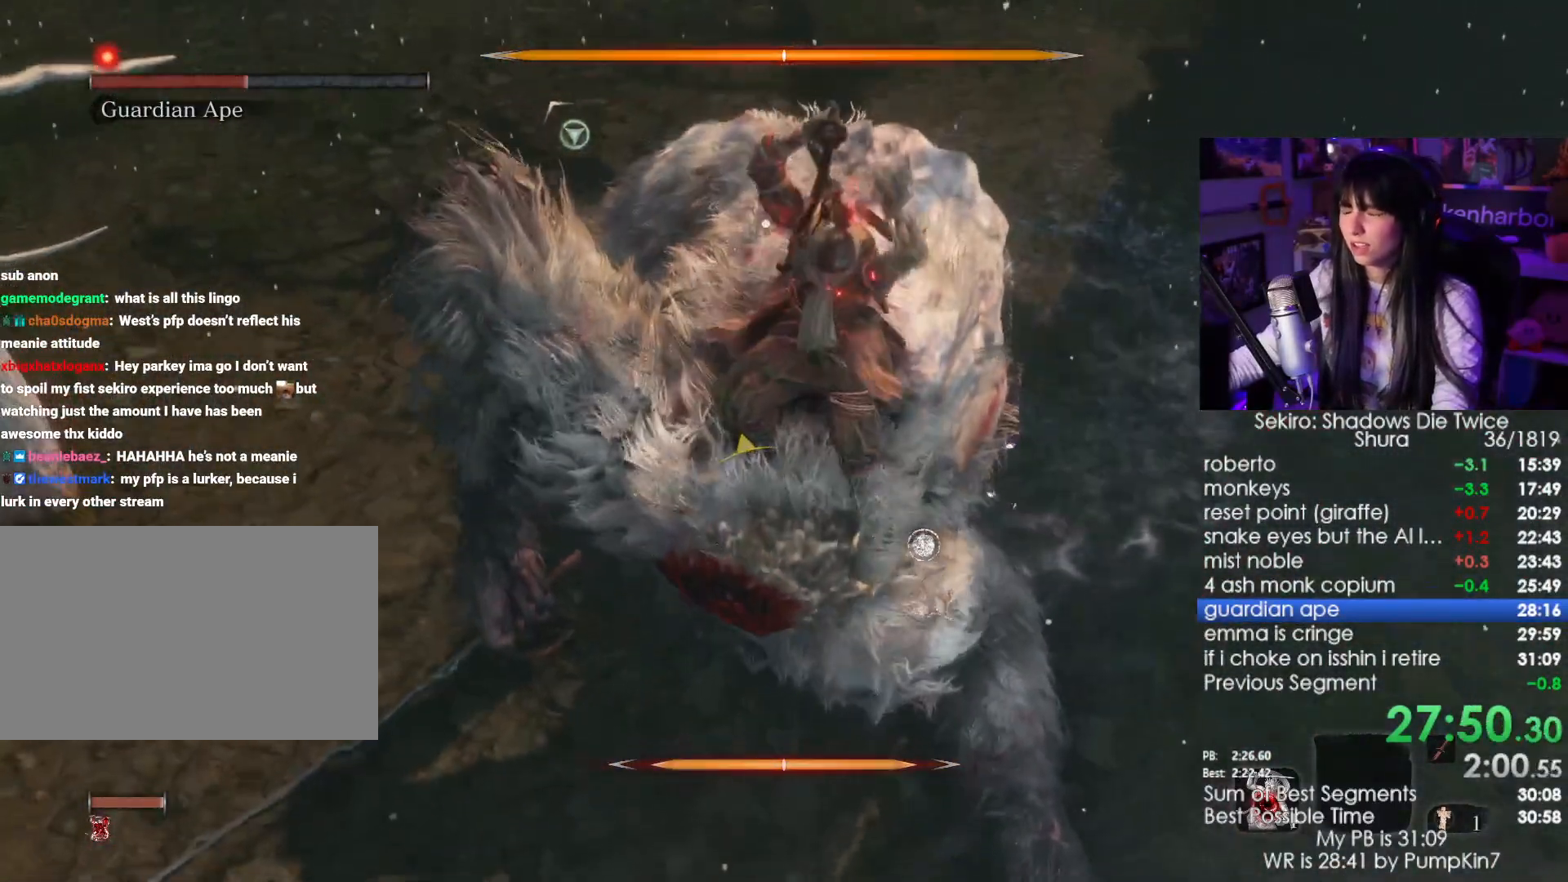
{"keys": [], "mouse": [], "events": []}
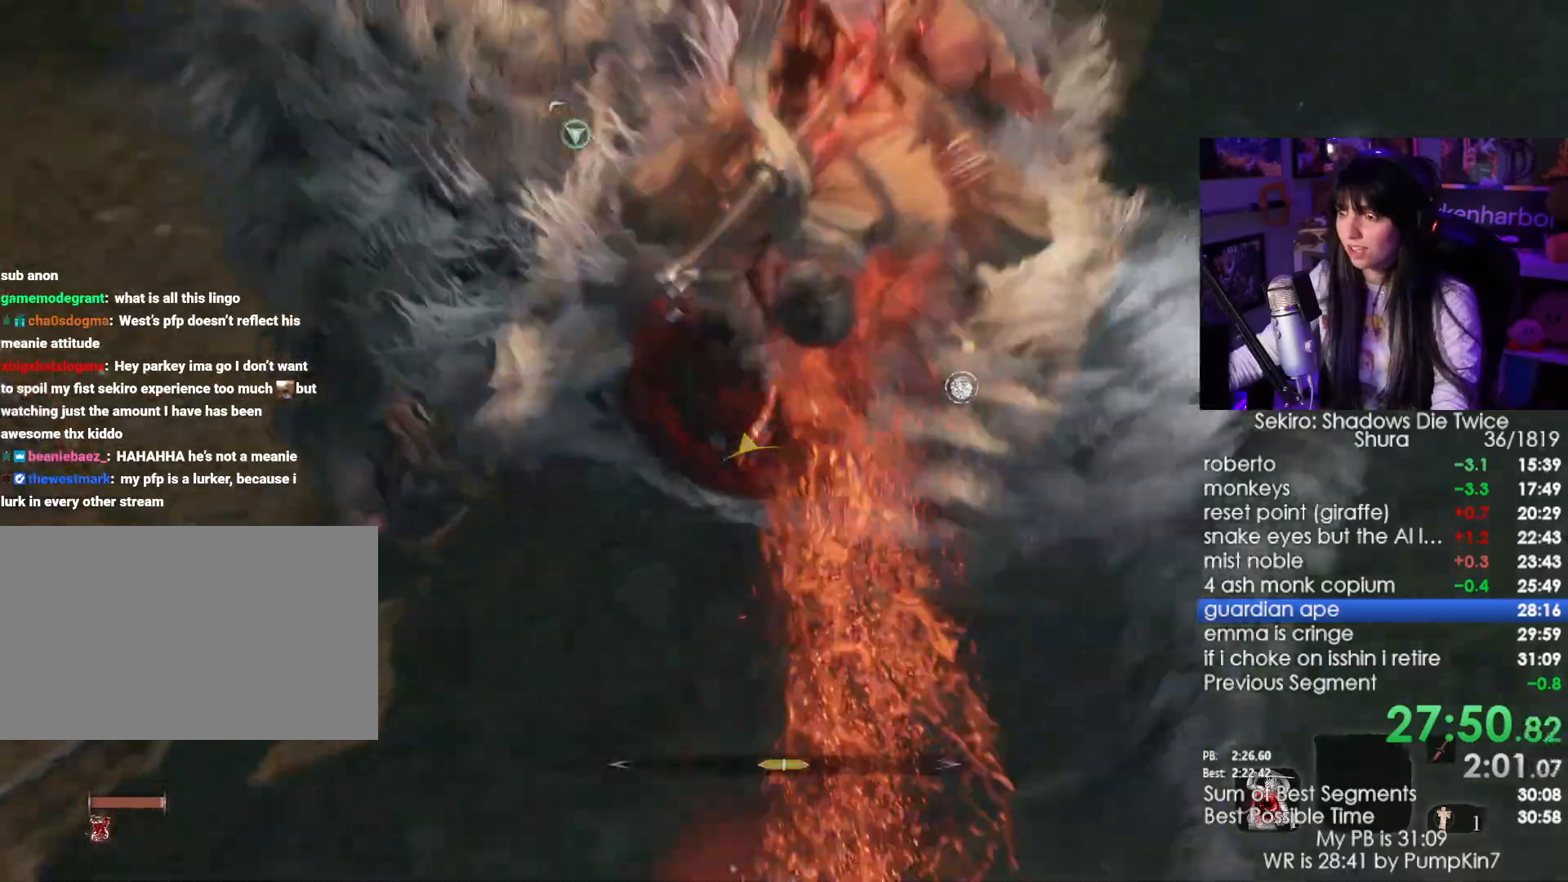
{"keys": [], "mouse": [], "events": [[350, "c", "down"], [450, "c", "up"]]}
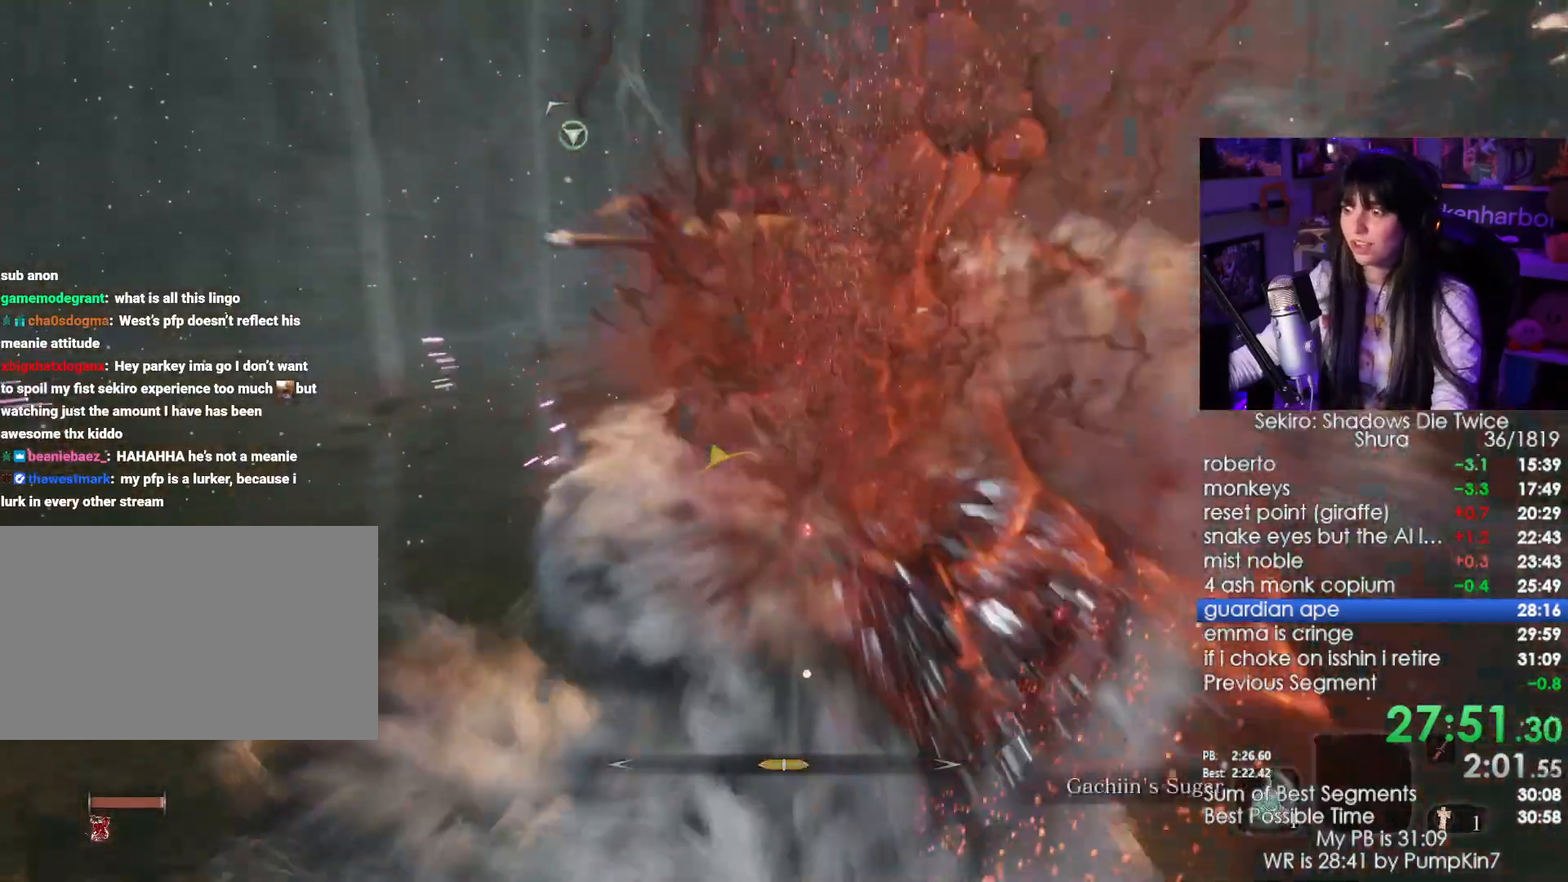
{"keys": [], "mouse": ["left"], "events": [[184, "mouse_left", "down"], [267, "mouse_left", "up"], [317, "mouse_left", "down"], [417, "mouse_left", "up"], [467, "mouse_left", "down"]]}
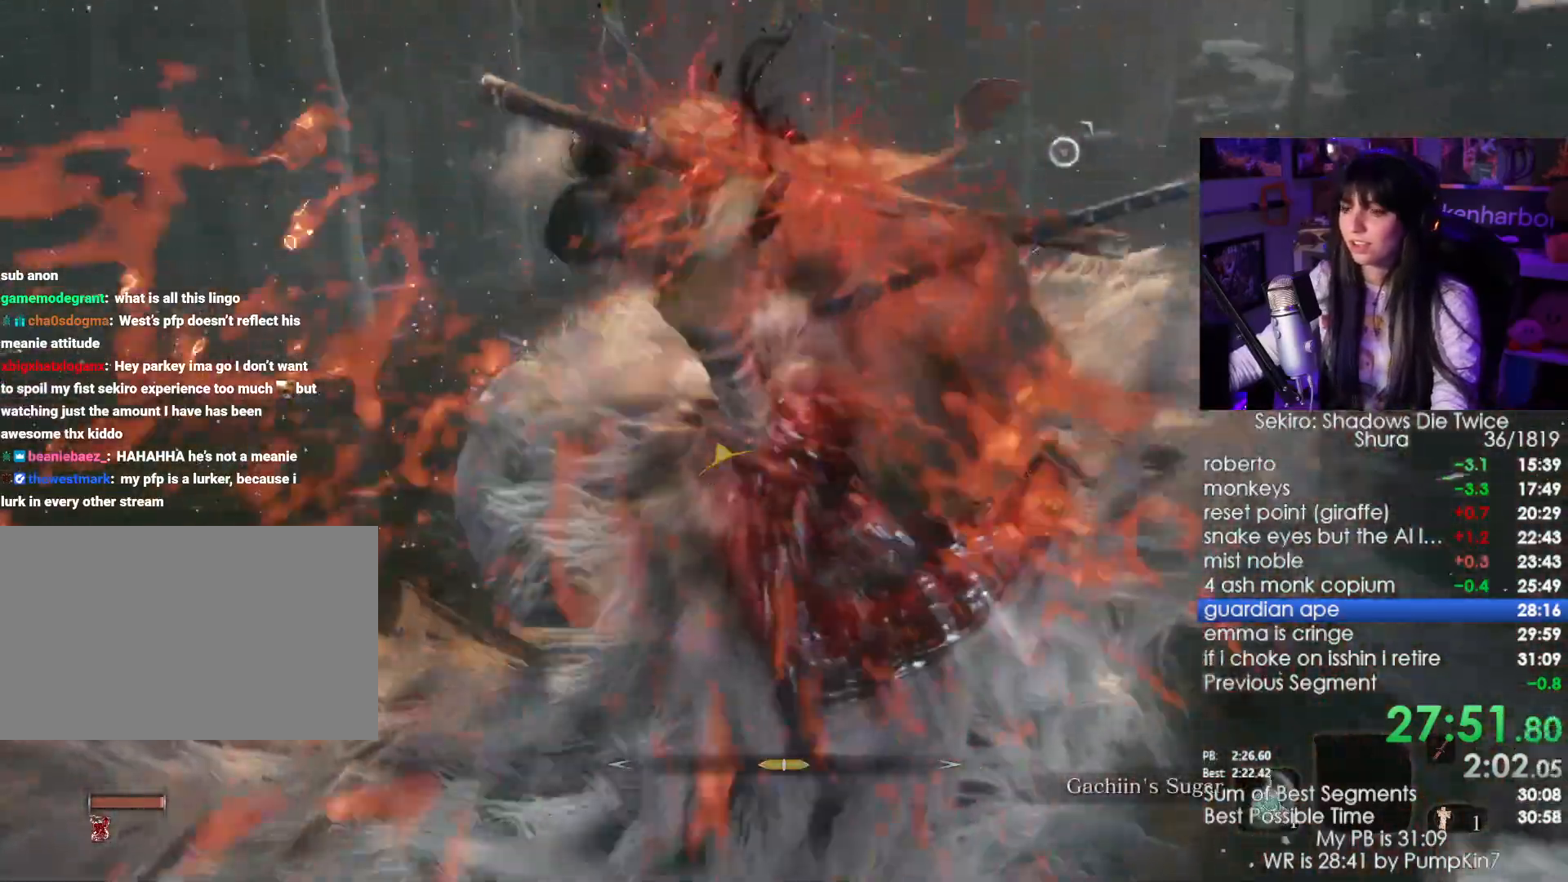
{"keys": [], "mouse": [], "events": [[50, "mouse_left", "up"], [284, "c", "down"], [334, "c", "up"]]}
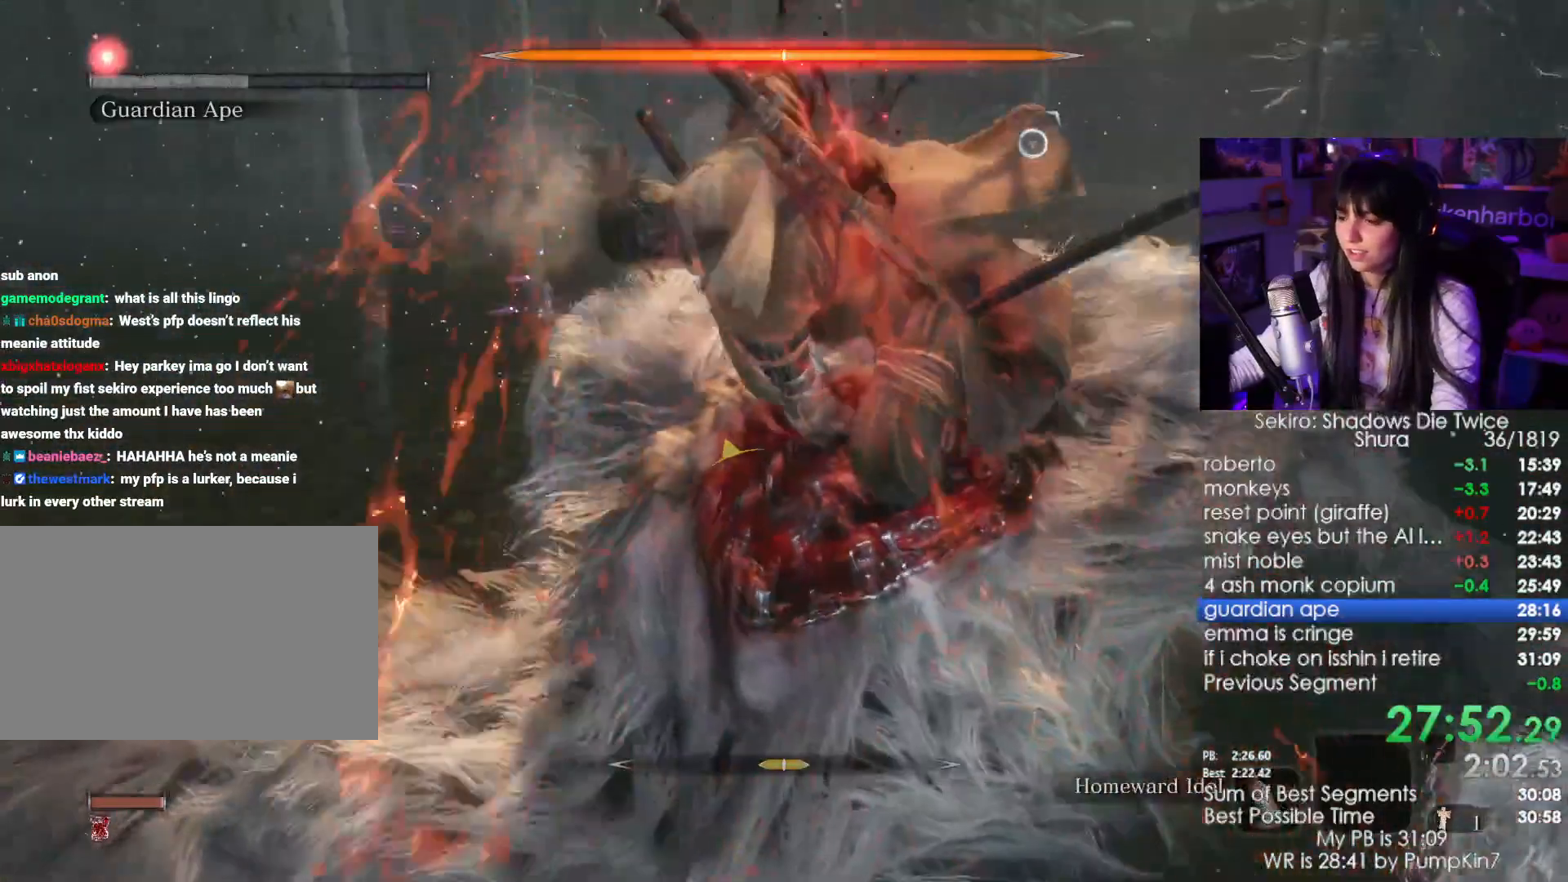
{"keys": [], "mouse": [], "events": []}
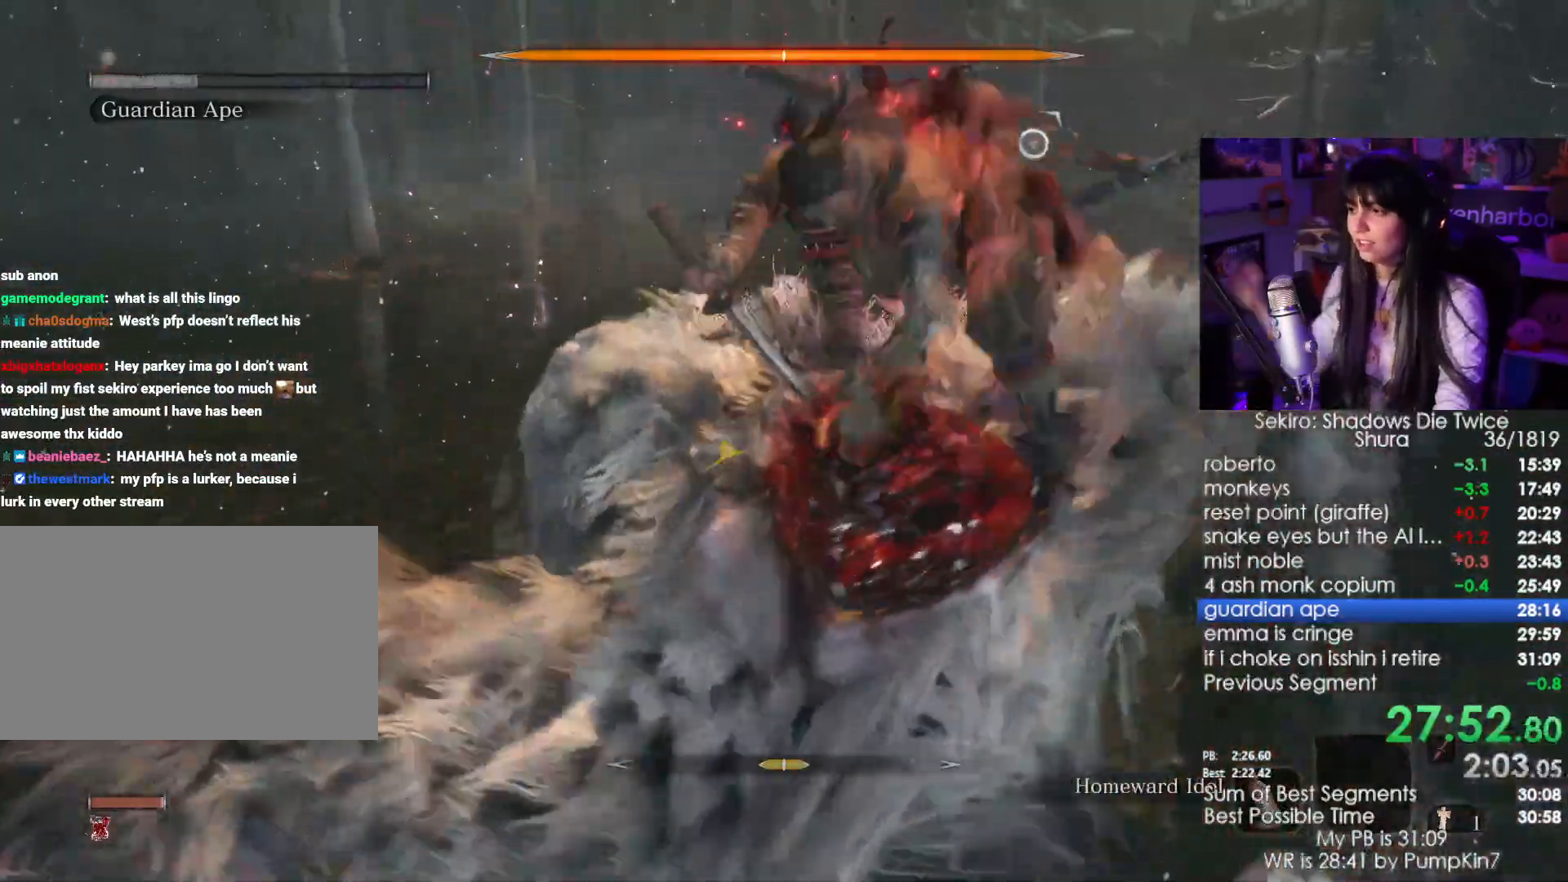
{"keys": [], "mouse": []}
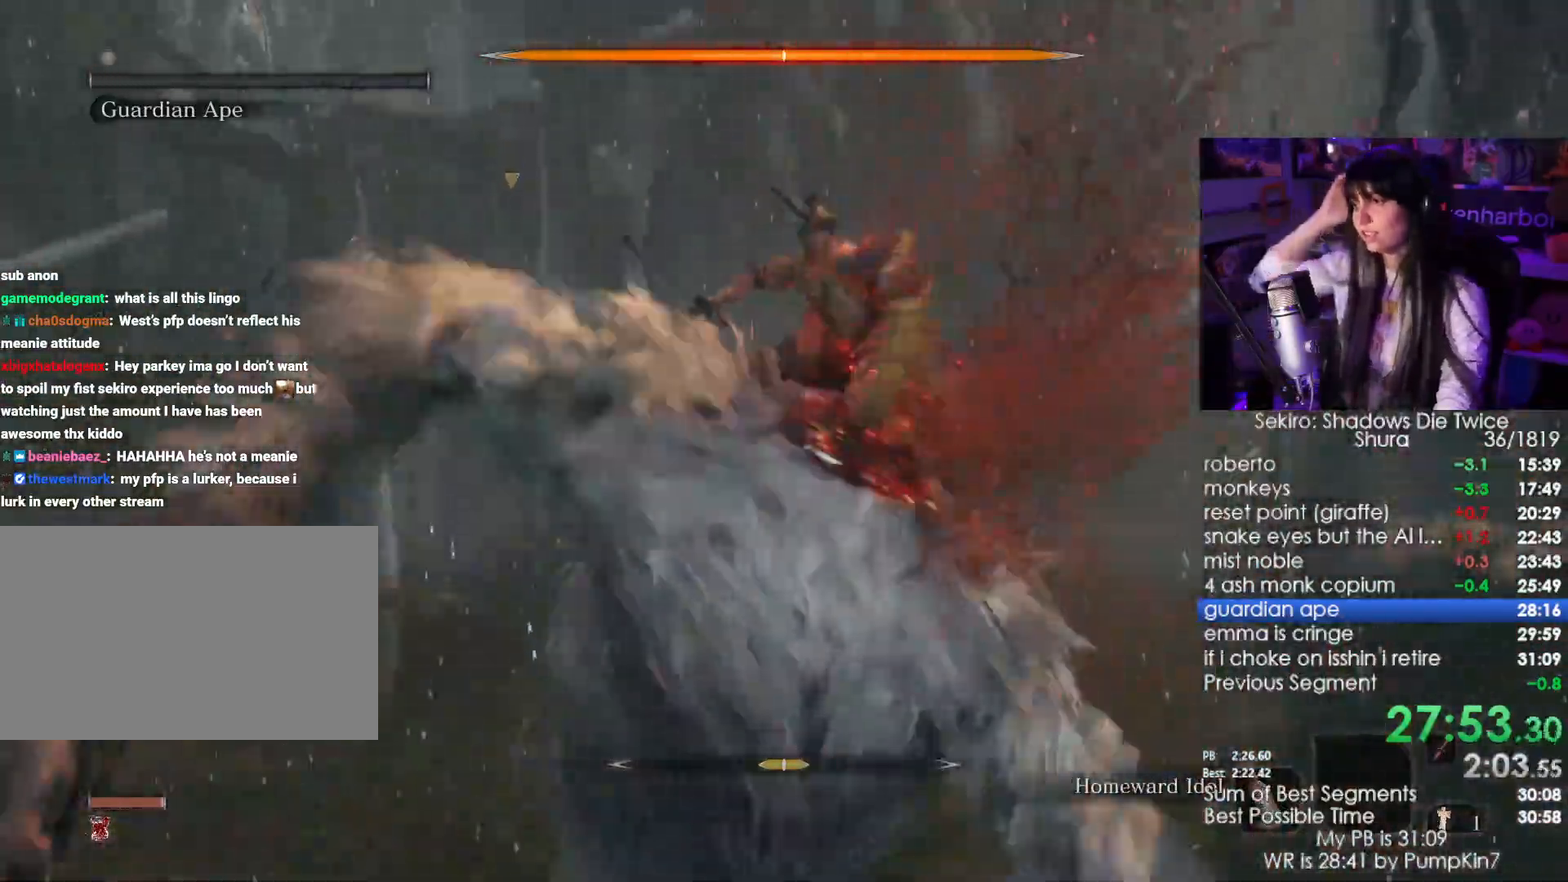
{"keys": [], "mouse": [], "events": []}
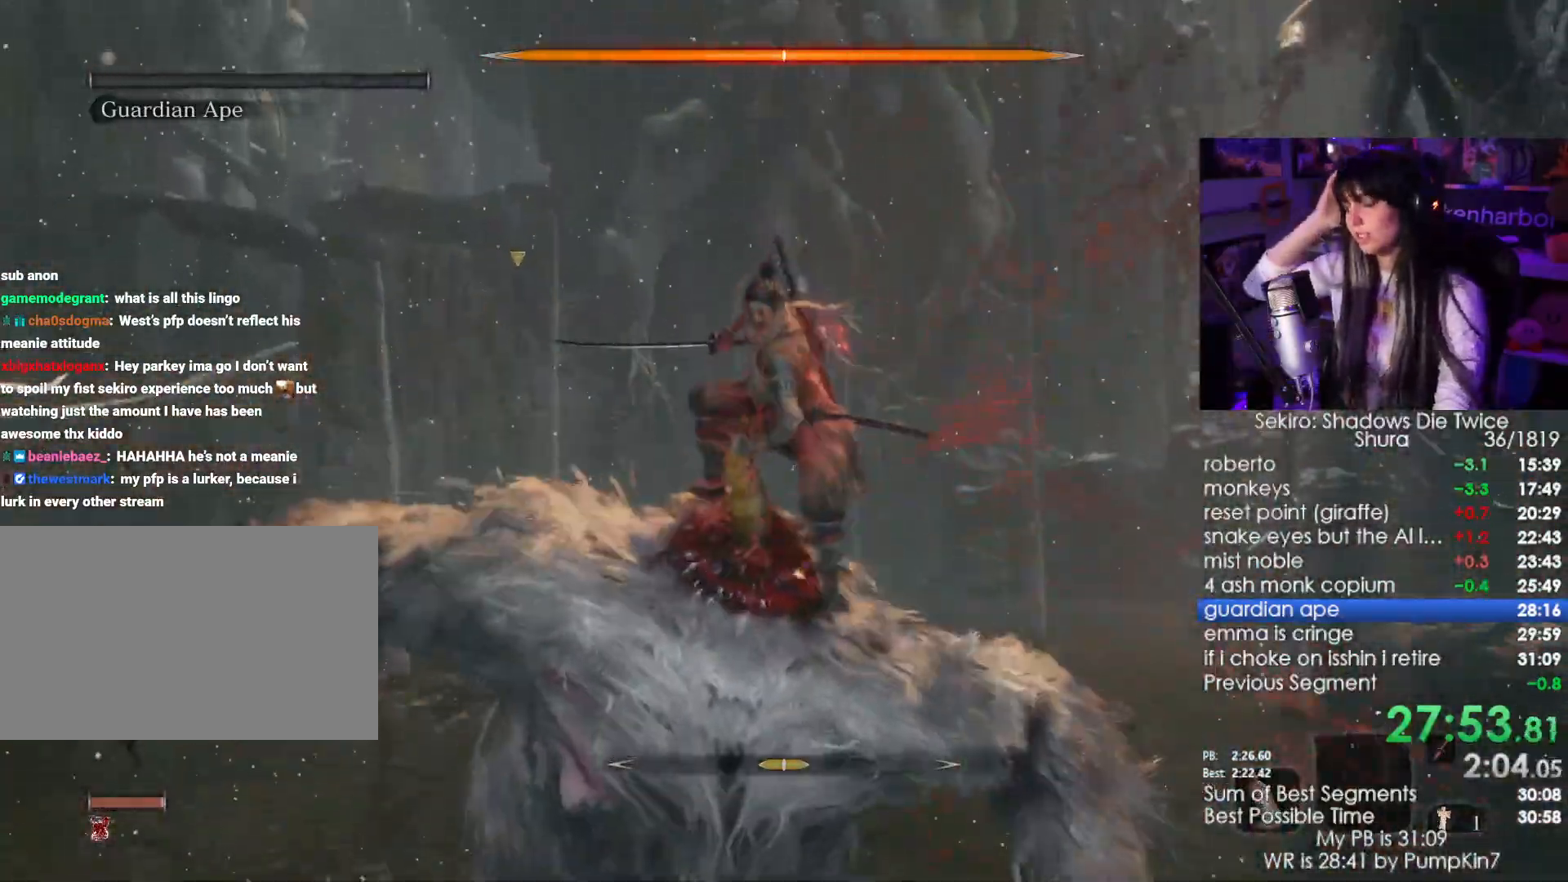
{"keys": [], "mouse": [], "events": []}
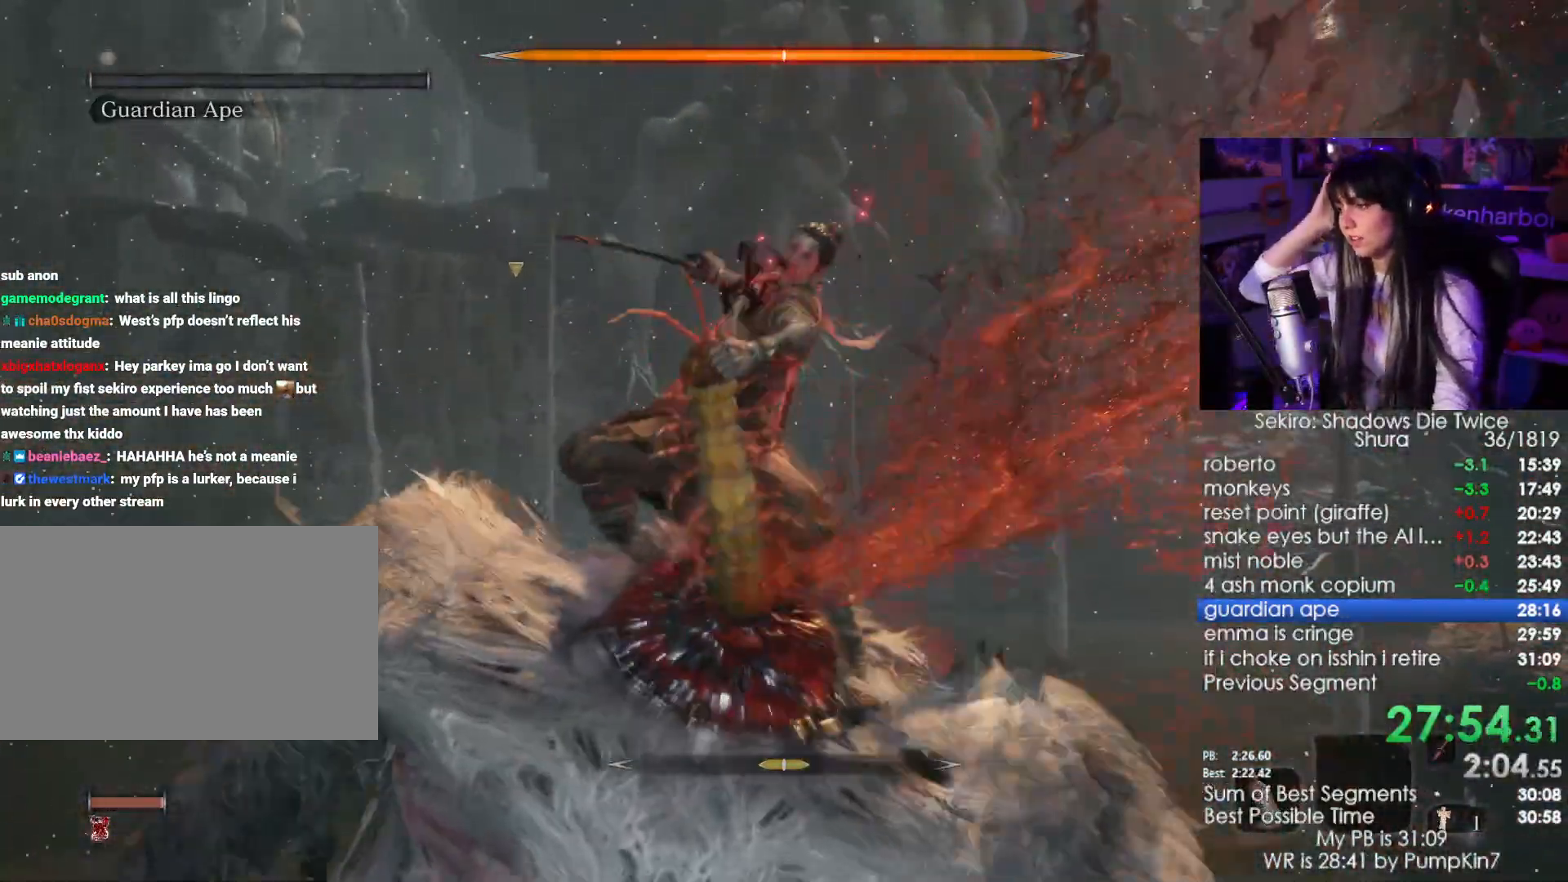
{"keys": [], "mouse": [], "events": []}
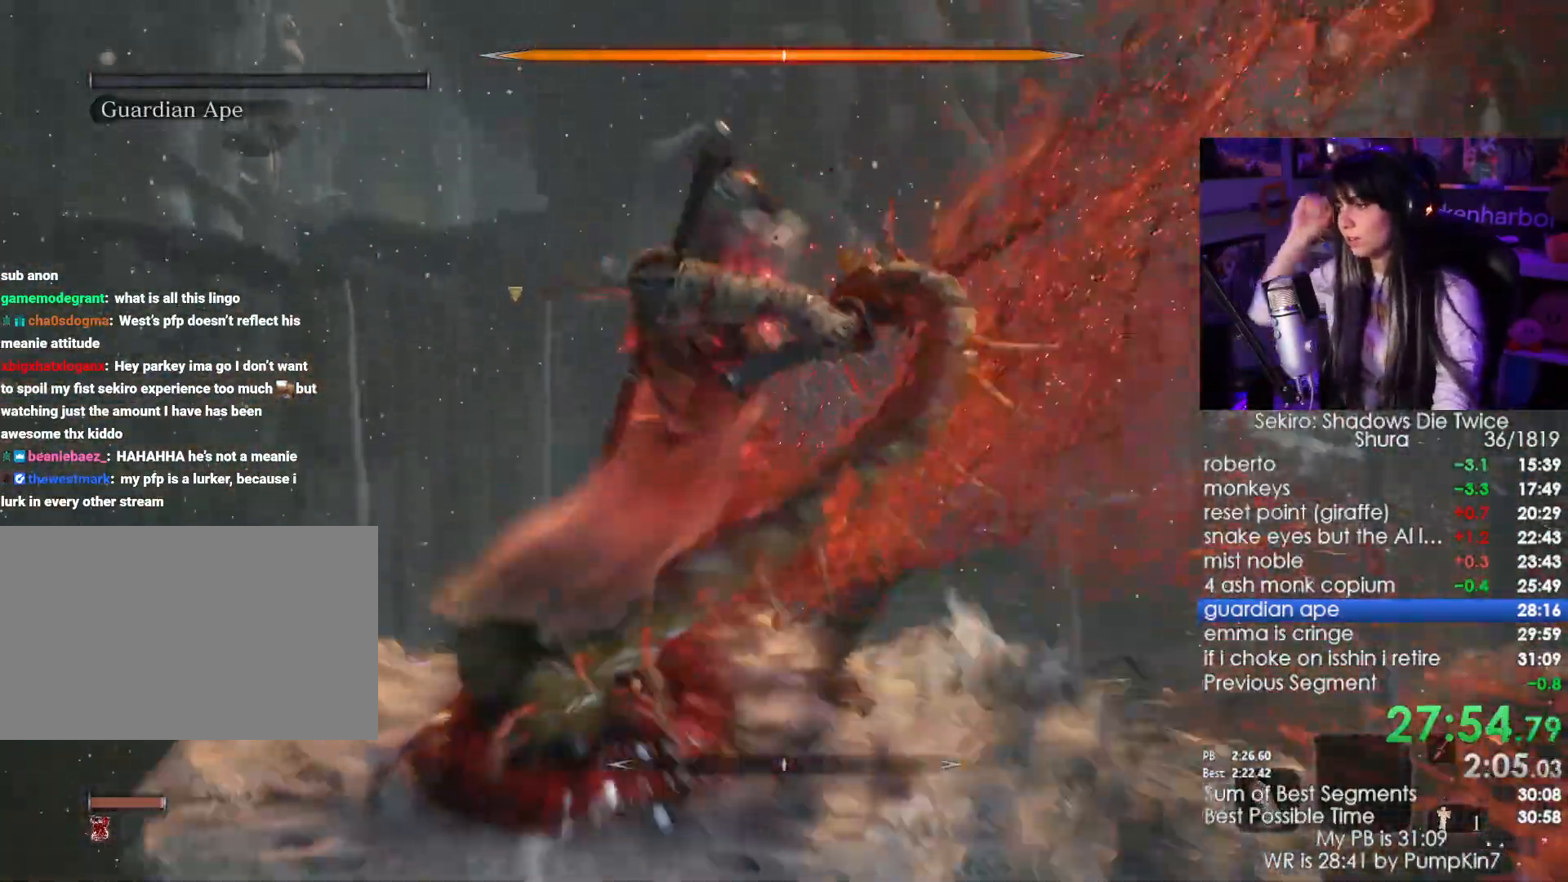
{"keys": [], "mouse": [], "events": []}
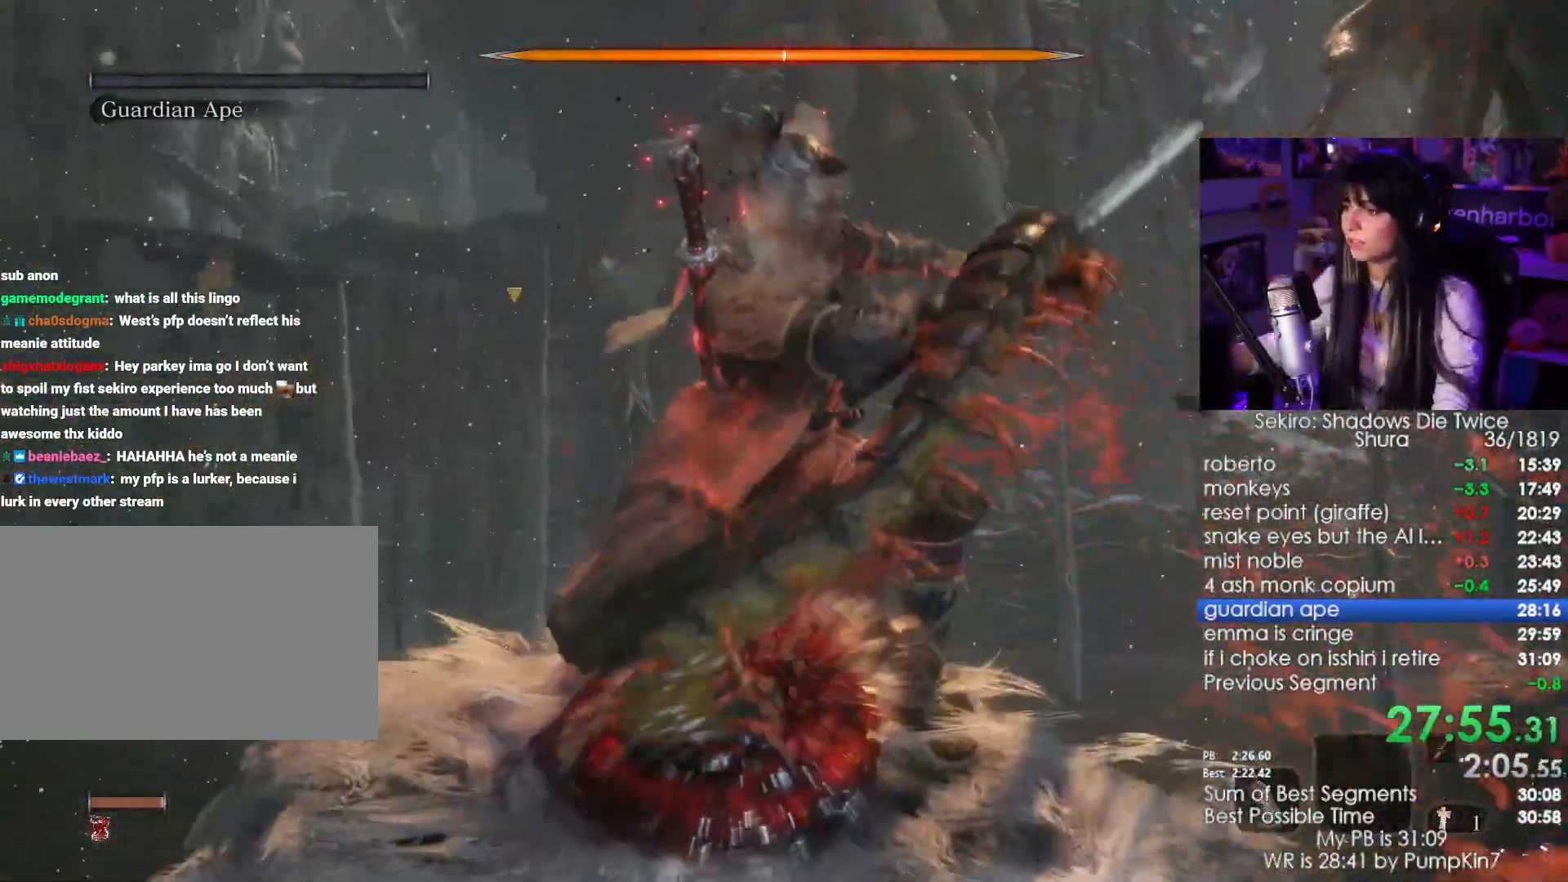
{"keys": [], "mouse": [], "events": []}
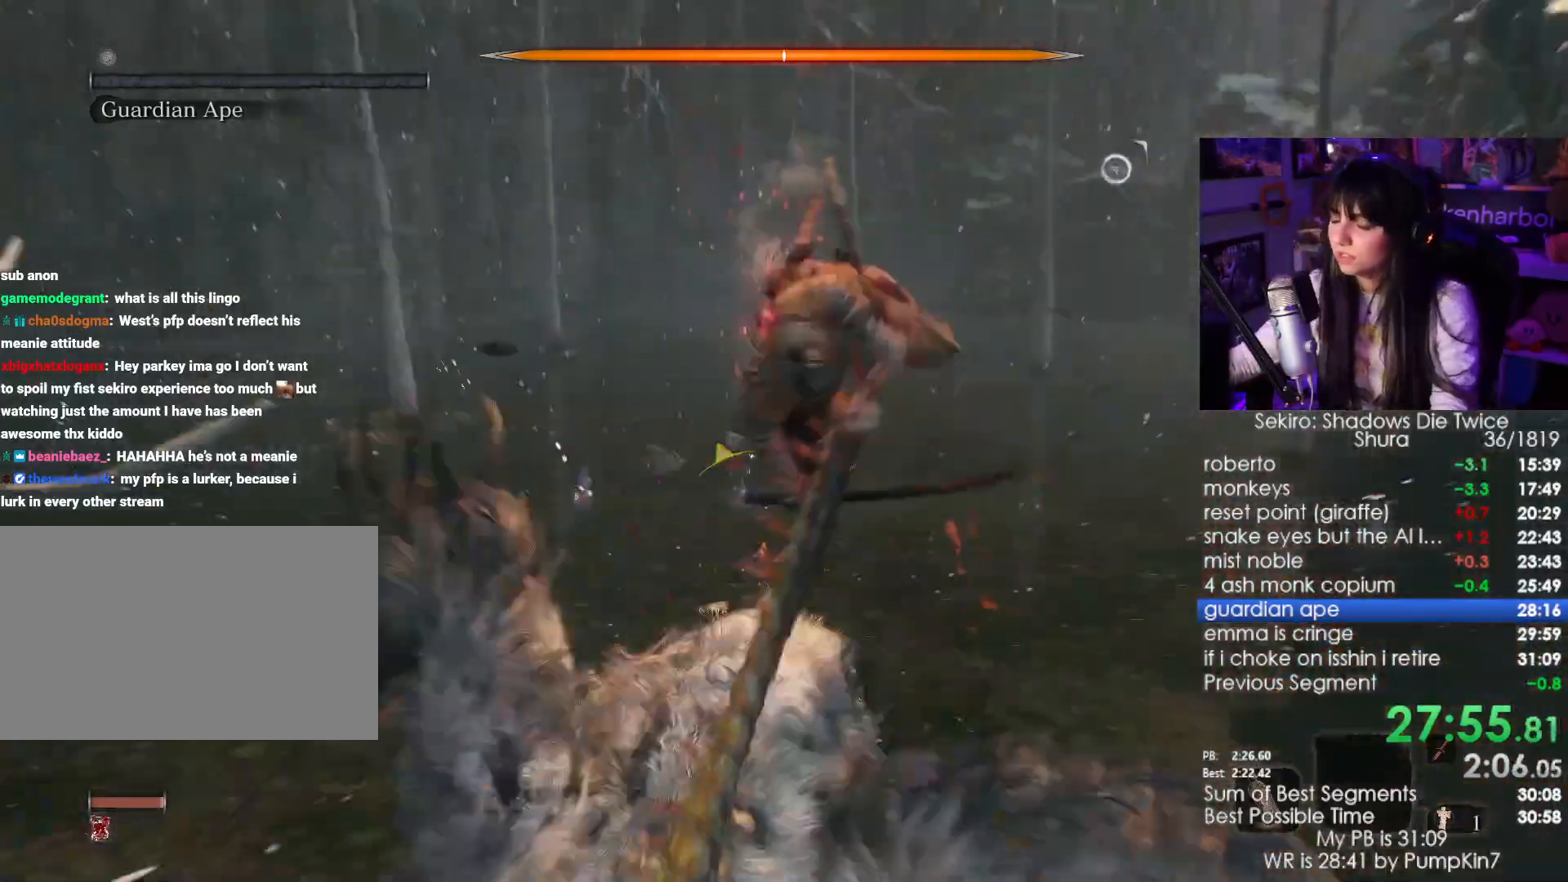
{"keys": [], "mouse": [], "events": []}
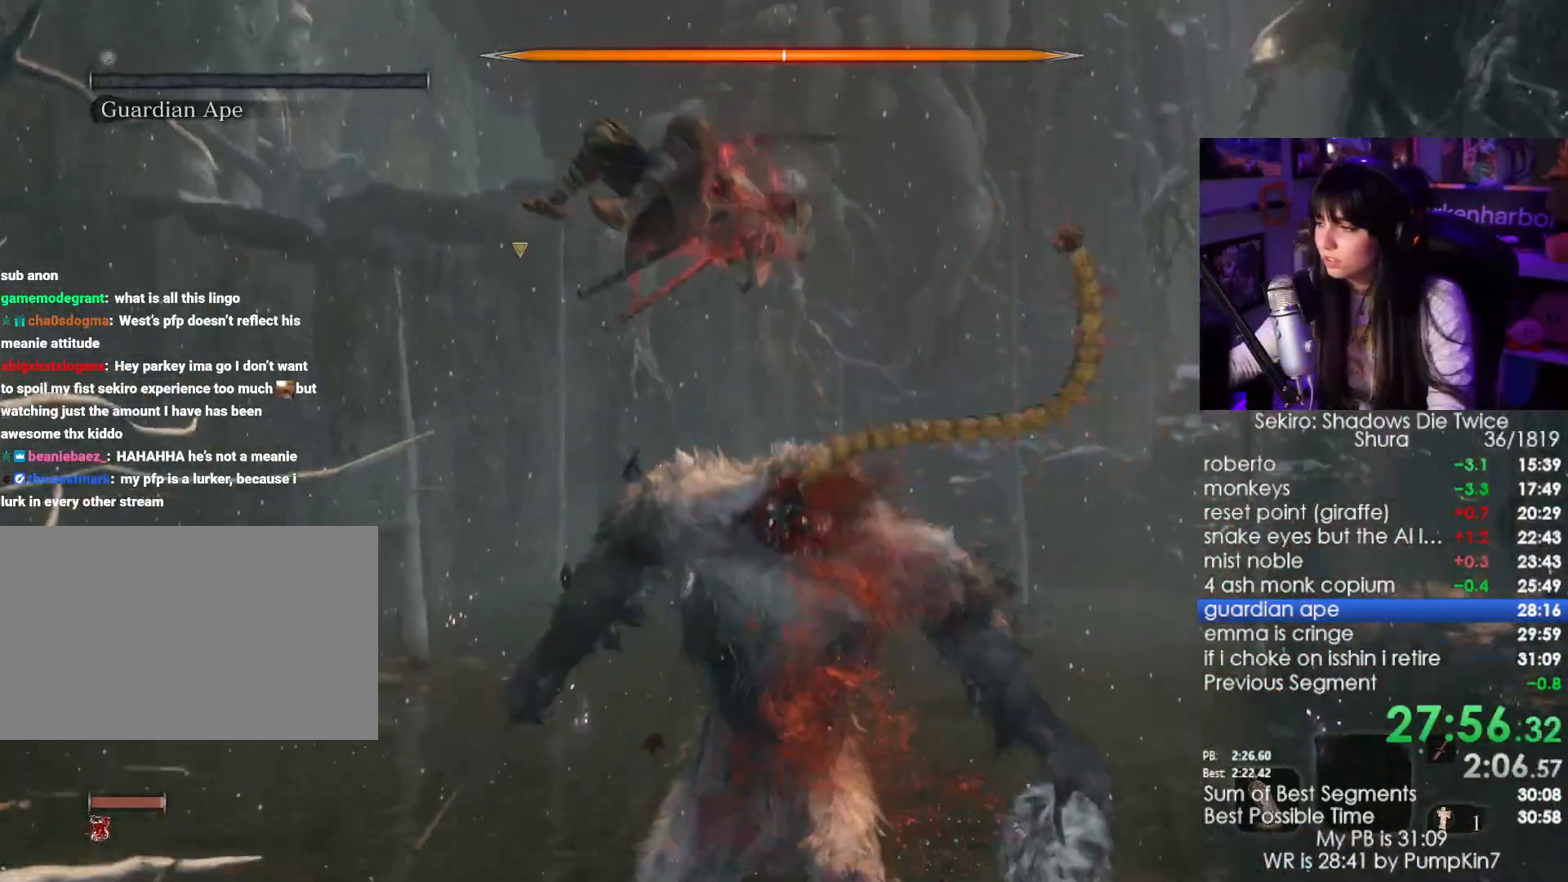
{"keys": [], "mouse": [], "events": []}
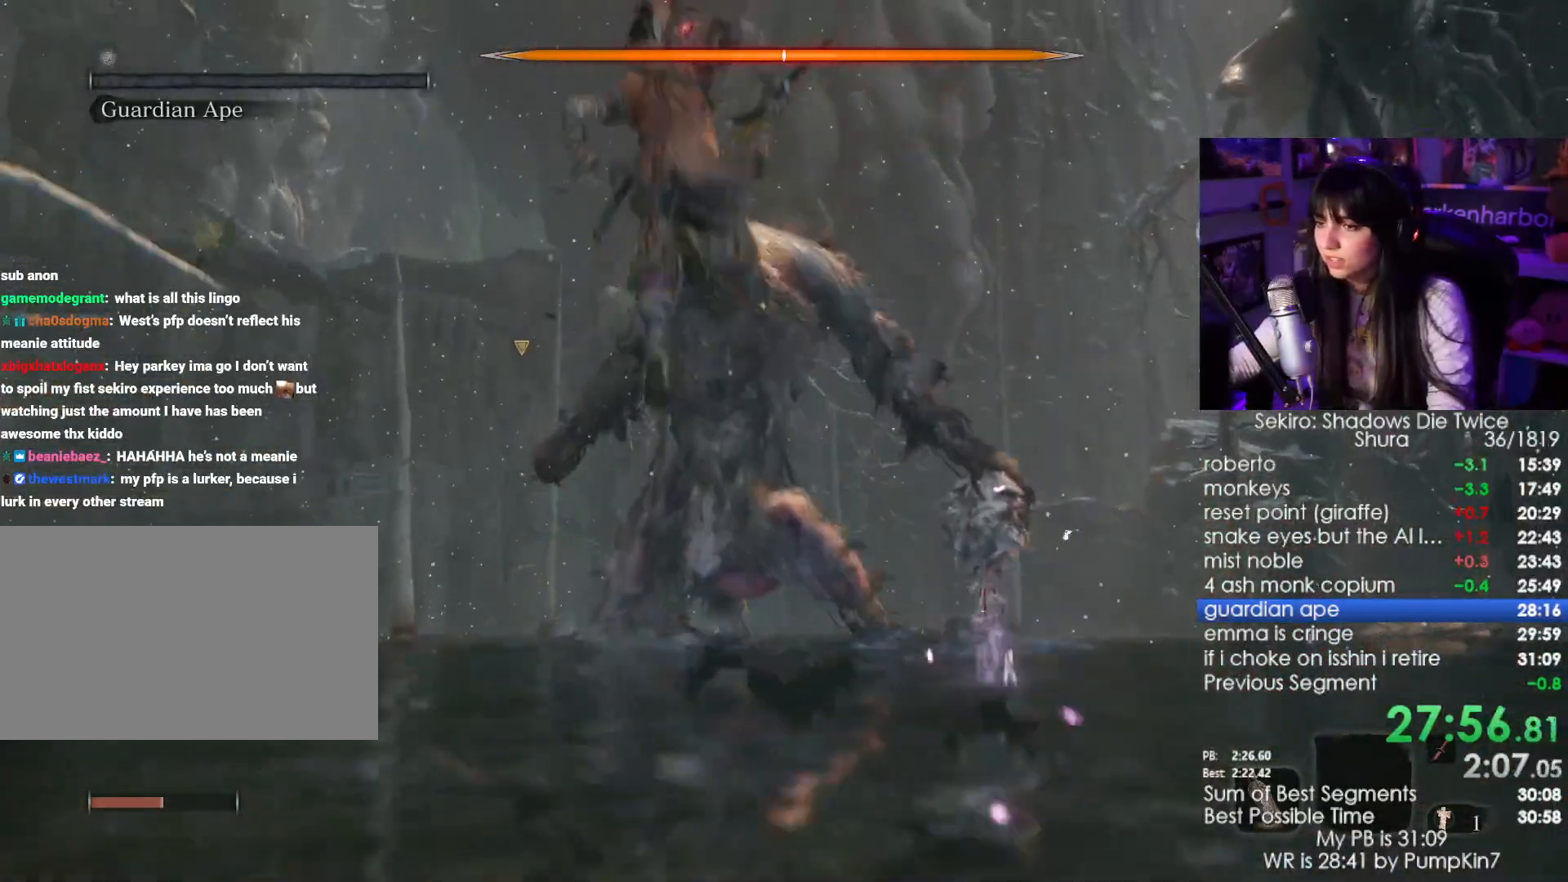
{"keys": [], "mouse": [], "events": []}
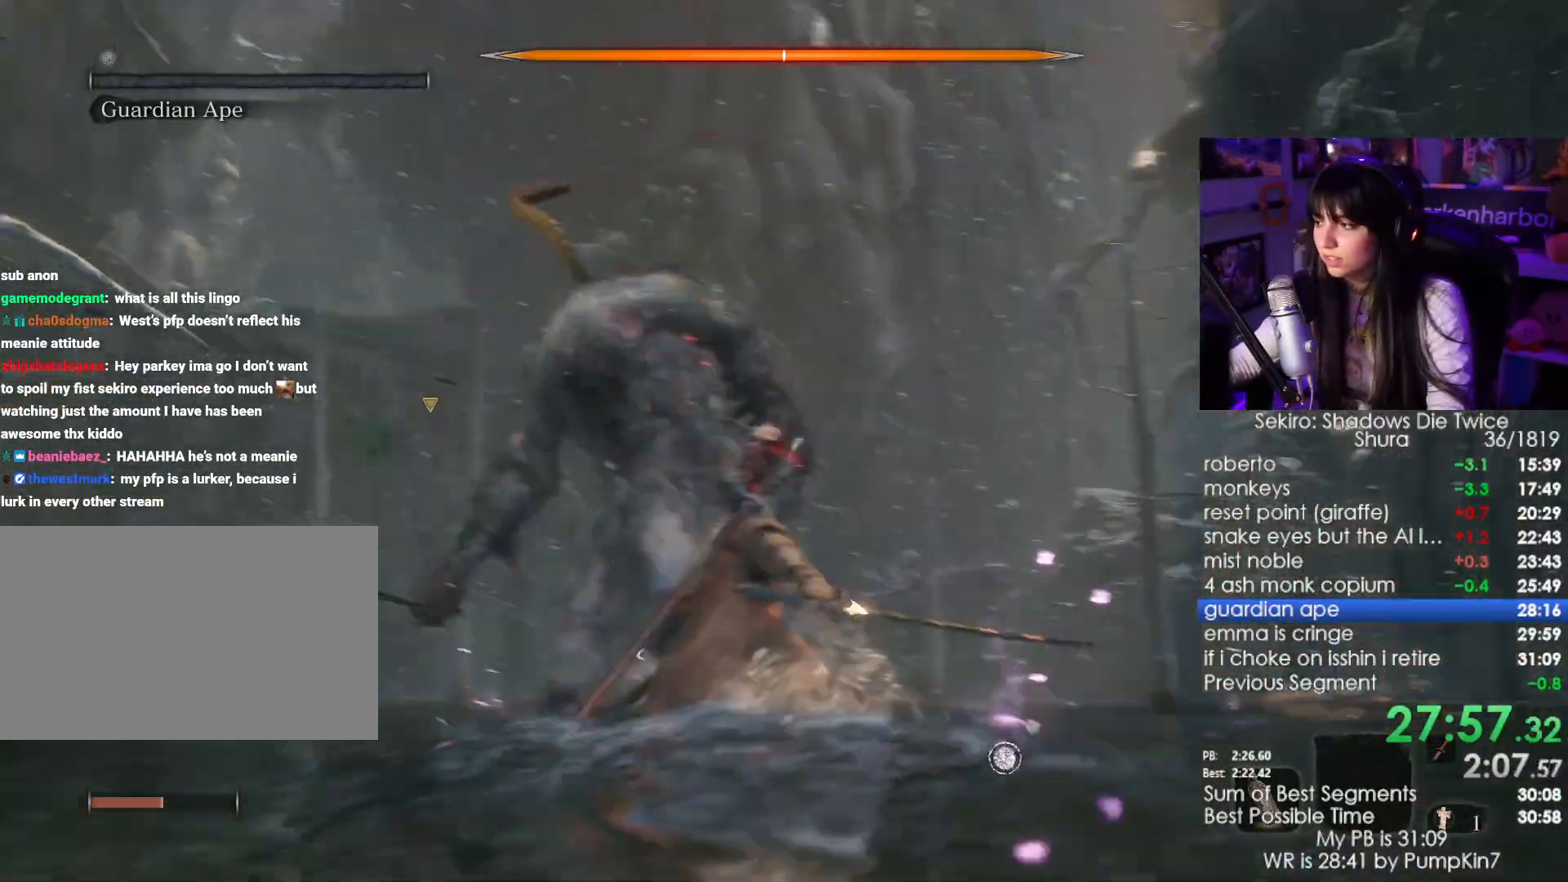
{"keys": ["shift", "w"], "mouse": [], "events": [[500, "shift", "down"], [500, "w", "down"]]}
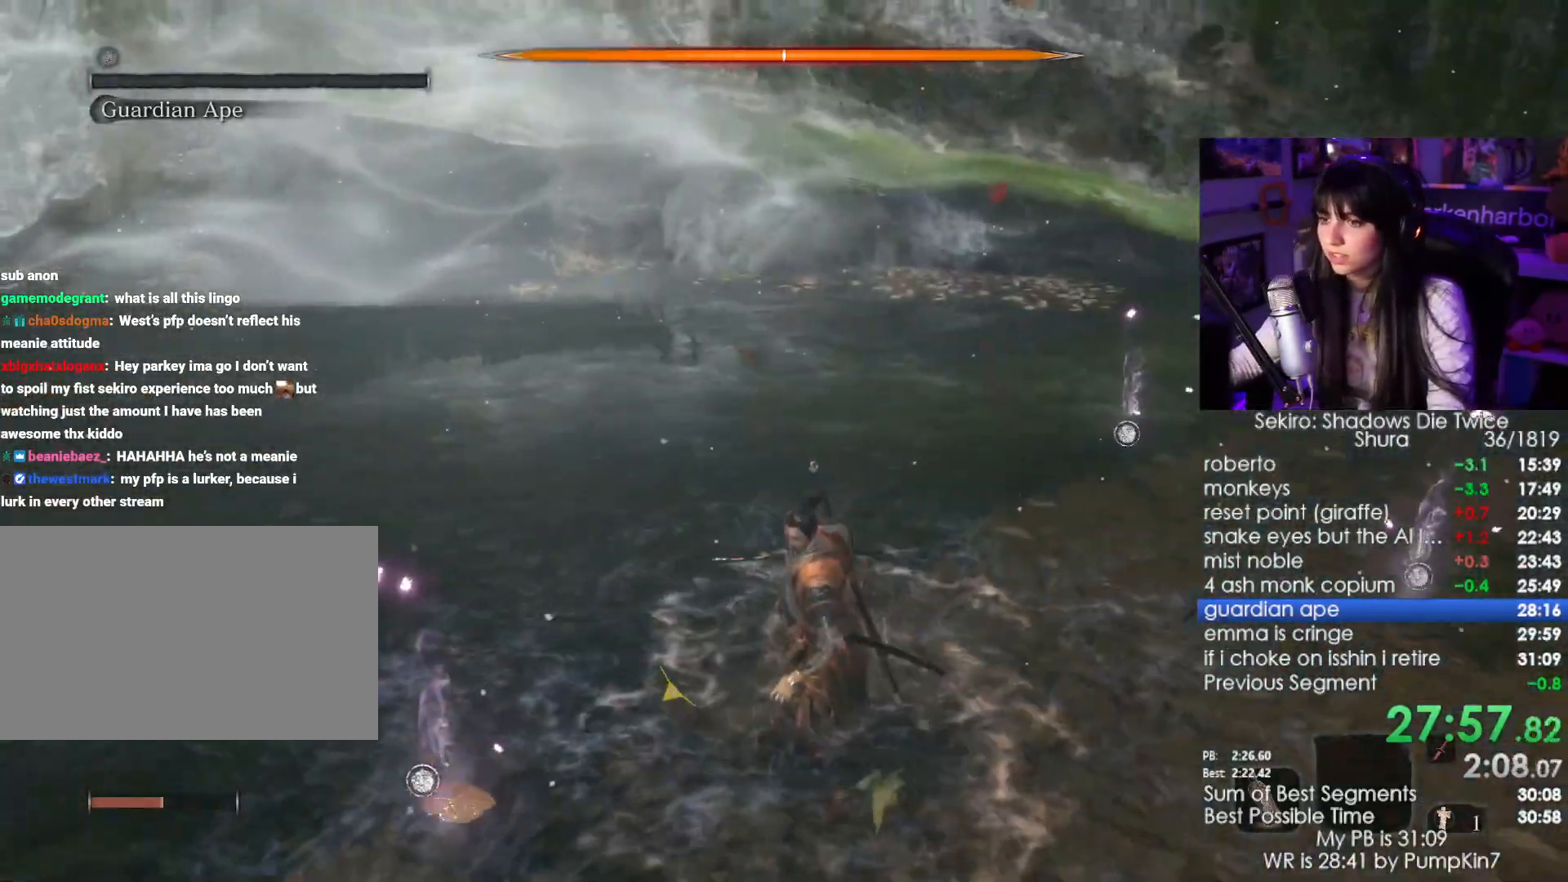
{"keys": ["shift", "w"], "mouse": [], "events": []}